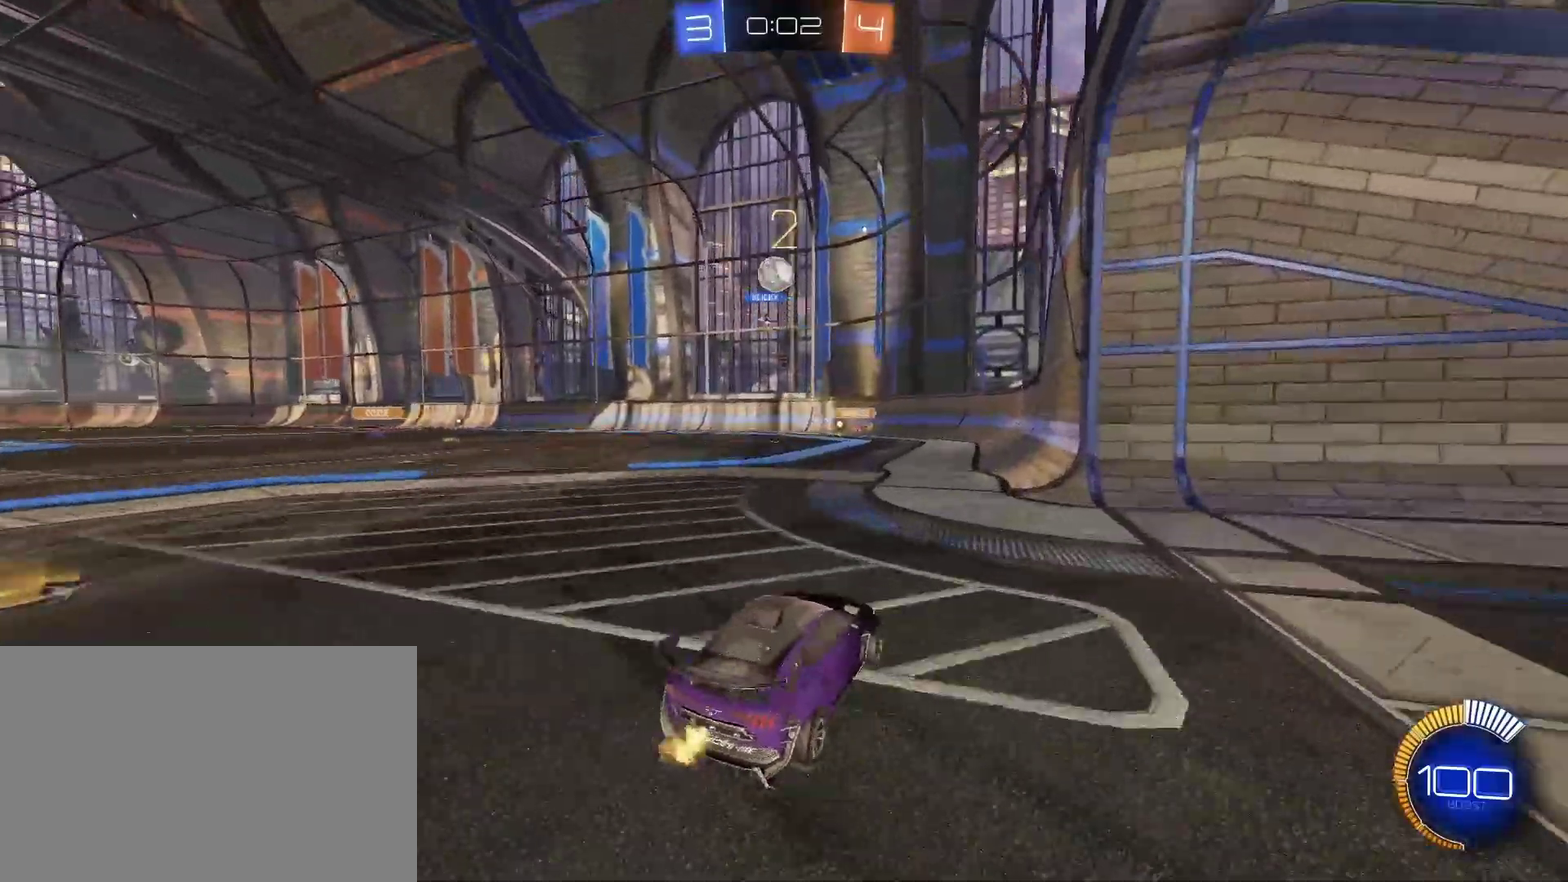
Gameplay with a controller (PlayStation layout); each line is a JSON object with the inputs held at the frame after it. "events" lists button and stick changes between this image and that frame as [ms after this image, input, new state], when the widget could be followed in between. This document gives stick clicks only as held states, not as events. Not read: L1 L2 R1.
{"buttons": ["R2"], "left_stick": "center", "right_stick": "center", "events": [[33, "left_stick", "center"], [467, "R2", "down"]]}
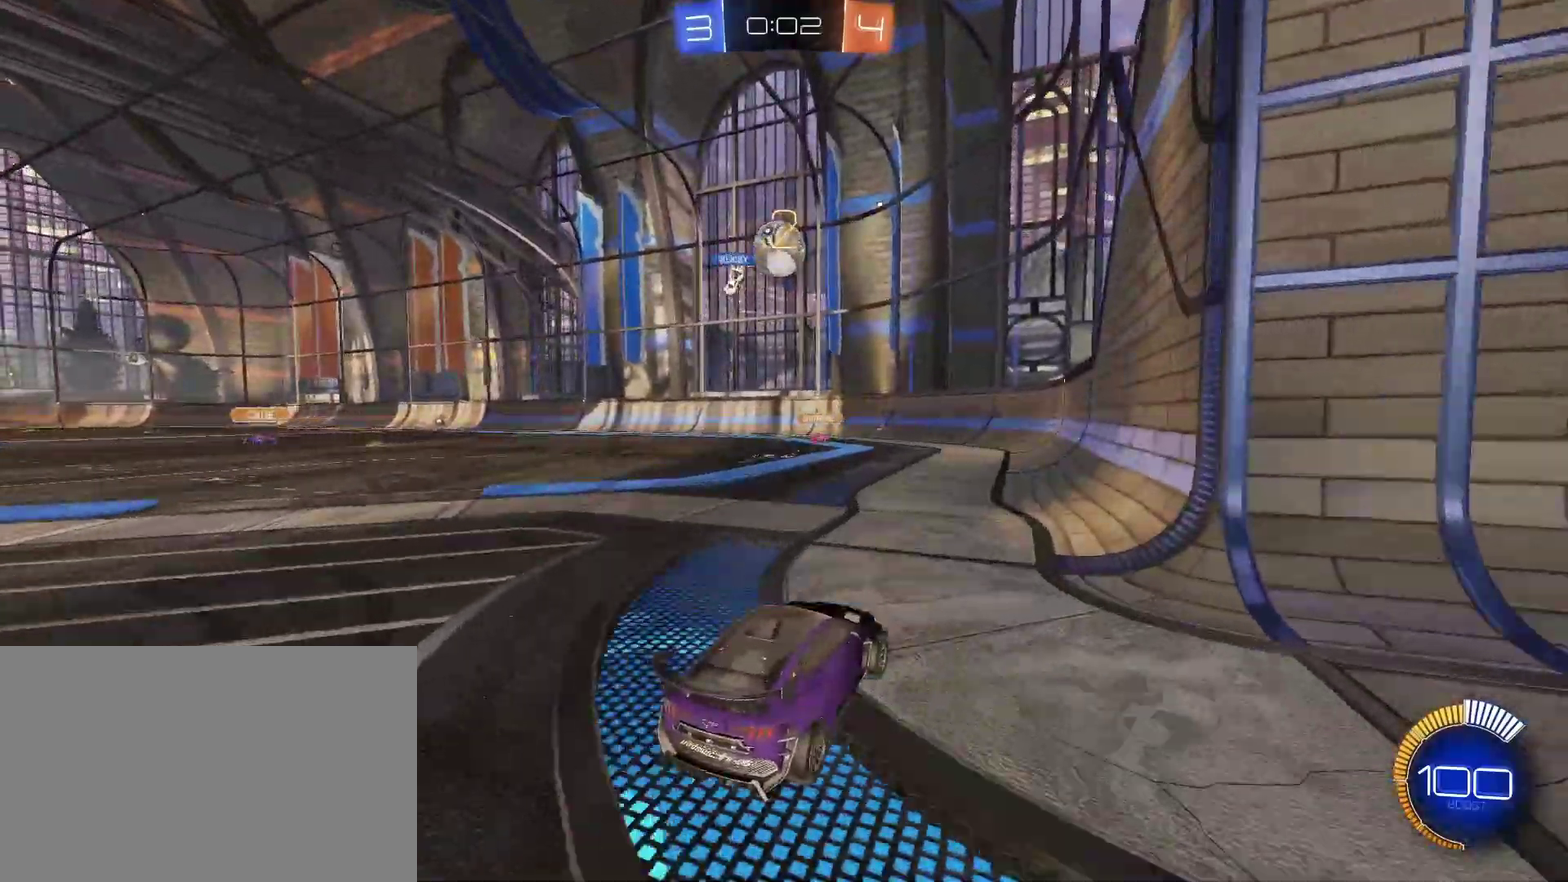
{"buttons": ["CROSS", "CIRCLE", "R2"], "left_stick": "down-left", "right_stick": "center", "events": [[67, "R2", "up"], [167, "R2", "down"], [167, "left_stick", "left"], [267, "left_stick", "center"], [300, "CIRCLE", "down"], [333, "CROSS", "down"], [333, "left_stick", "down-left"]]}
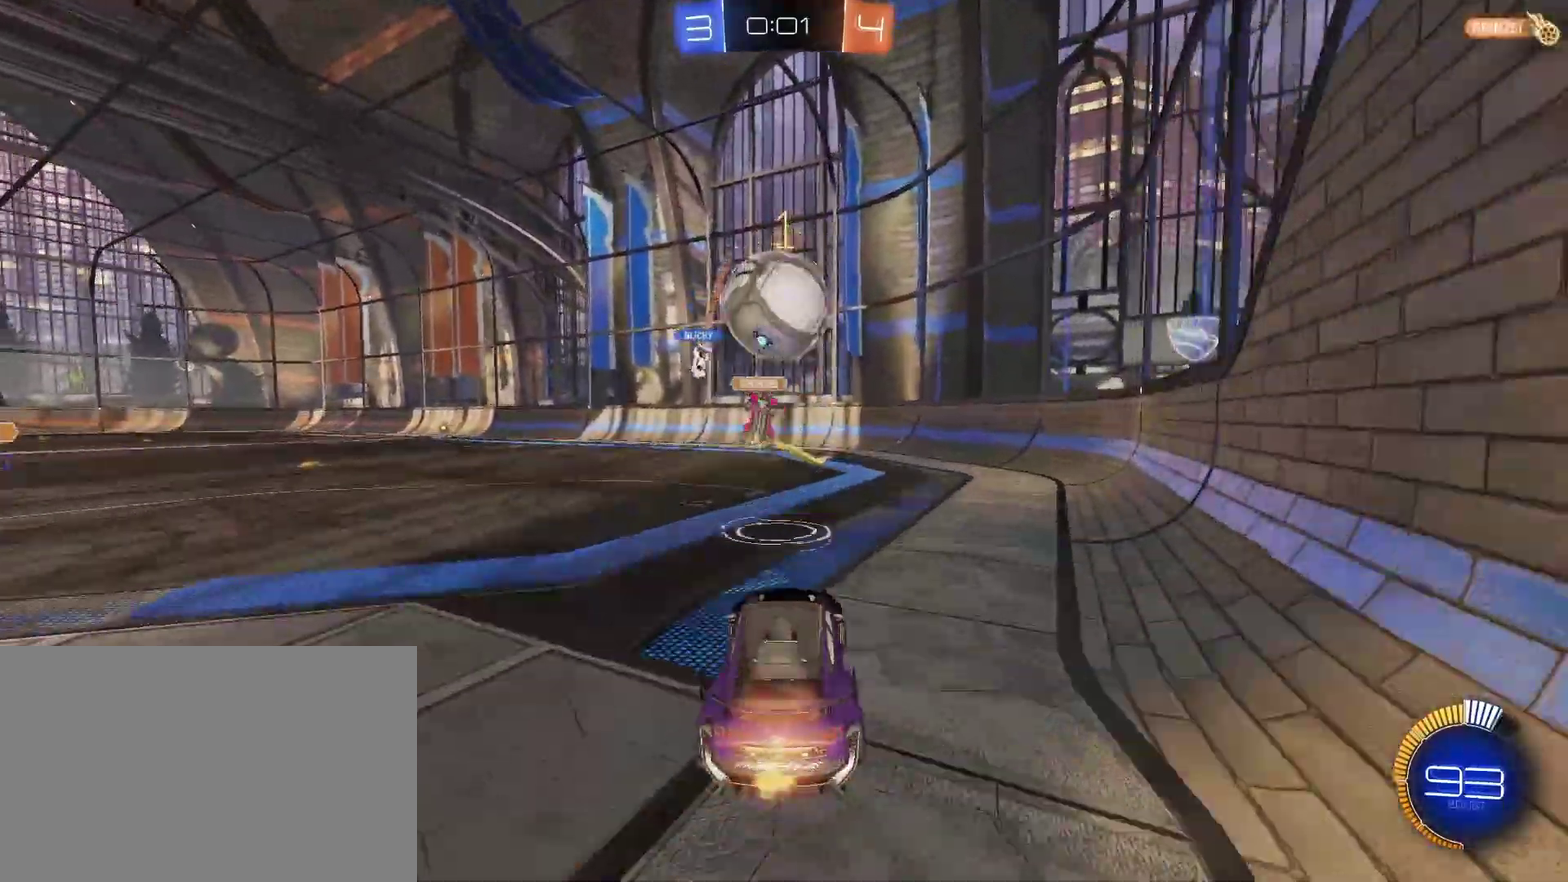
{"buttons": ["R2"], "left_stick": "center", "right_stick": "center", "events": [[33, "left_stick", "center"], [167, "TRIANGLE", "down"], [200, "CROSS", "up"], [333, "left_stick", "up"], [433, "CIRCLE", "up"], [500, "TRIANGLE", "up"], [500, "left_stick", "center"]]}
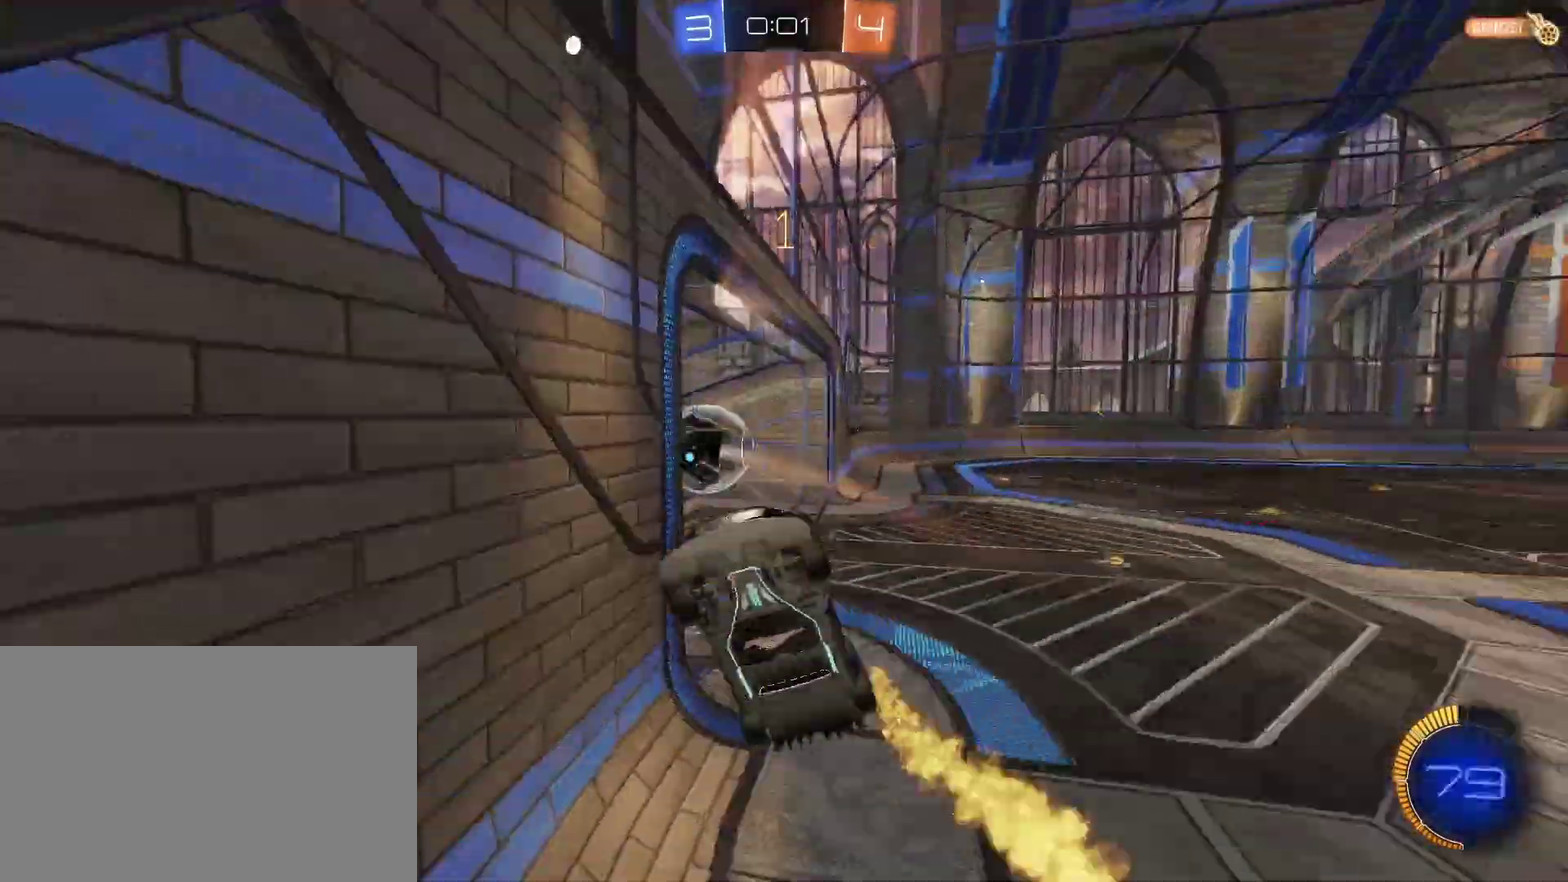
{"buttons": [], "left_stick": "center", "right_stick": "center", "events": [[433, "R2", "up"]]}
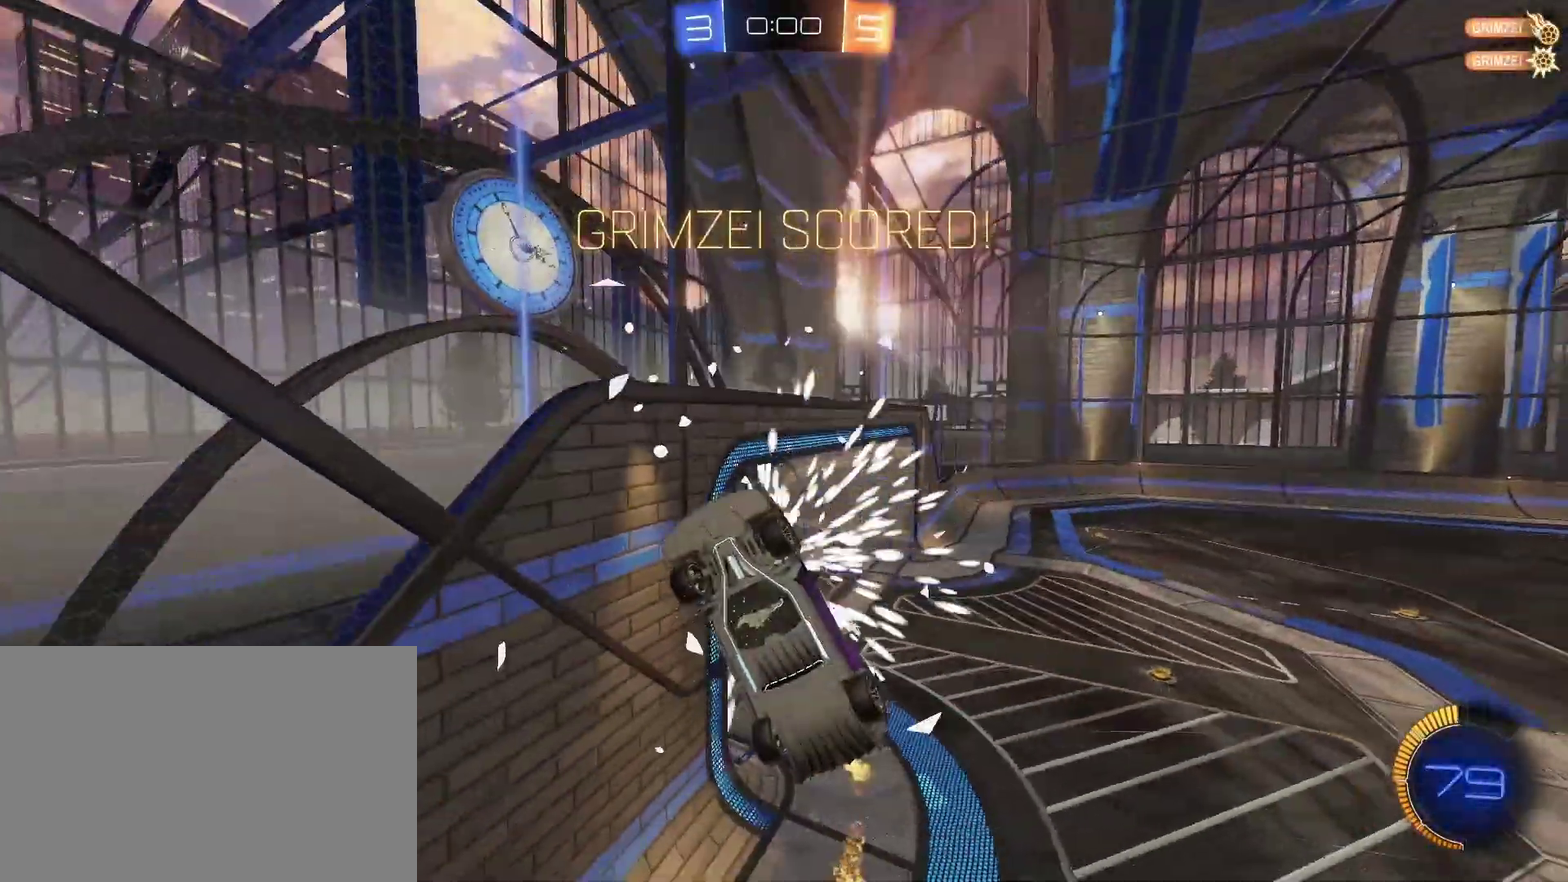
{"buttons": ["CIRCLE", "TRIANGLE", "R2"], "left_stick": "down-right", "right_stick": "center", "events": [[267, "R2", "down"], [300, "CIRCLE", "down"], [300, "TRIANGLE", "down"], [300, "left_stick", "right"], [500, "left_stick", "down-right"]]}
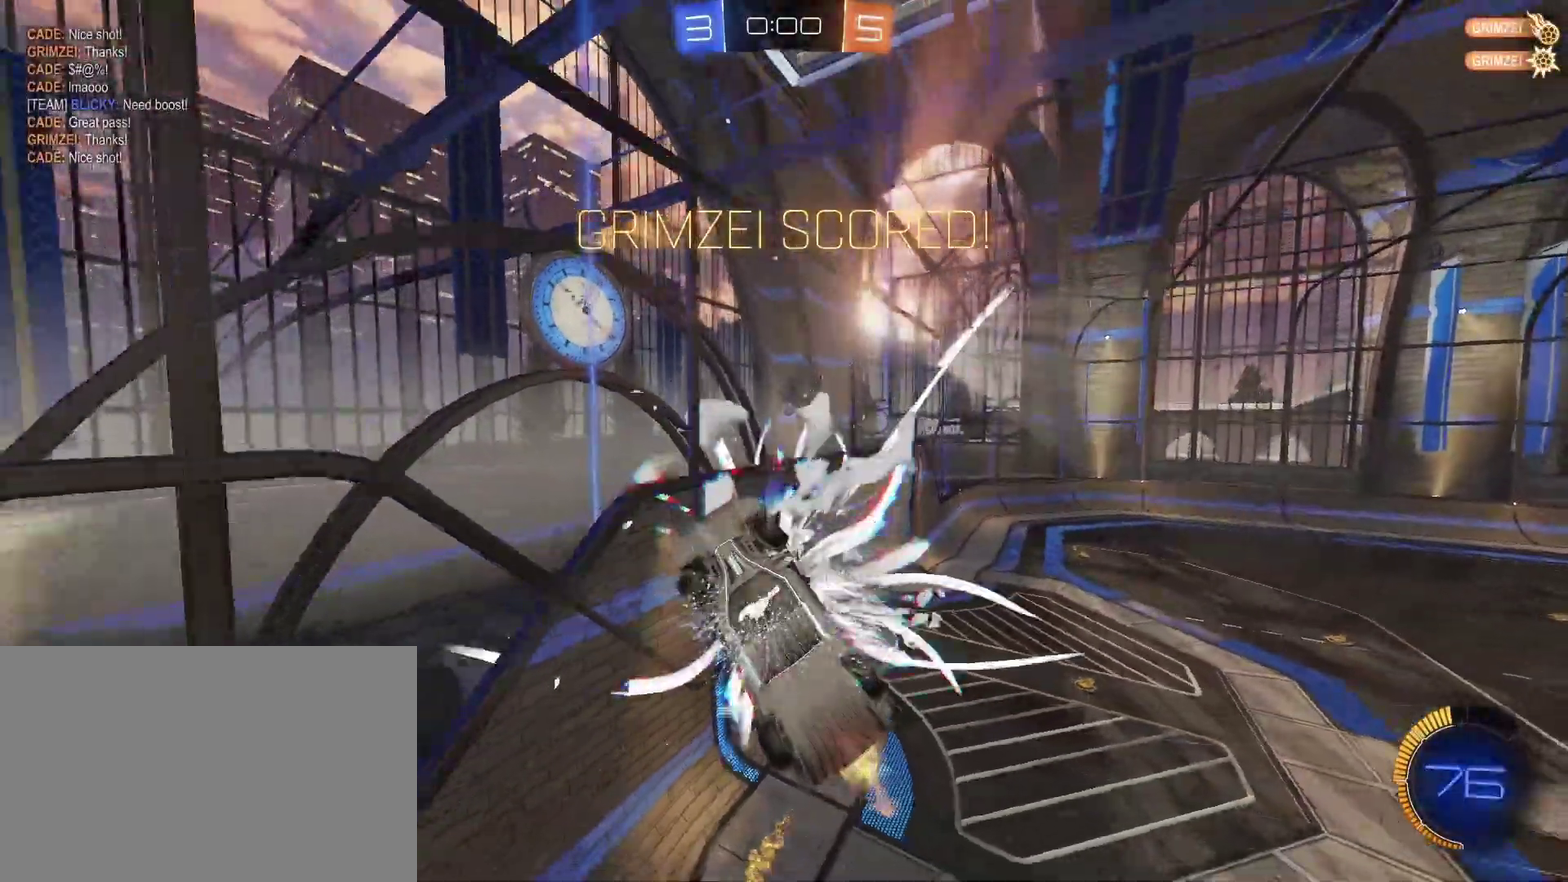
{"buttons": ["CIRCLE"], "left_stick": "down-right", "right_stick": "center", "events": [[67, "left_stick", "center"], [300, "R2", "up"], [300, "TRIANGLE", "up"], [367, "CIRCLE", "up"], [367, "left_stick", "down-right"], [467, "CIRCLE", "down"]]}
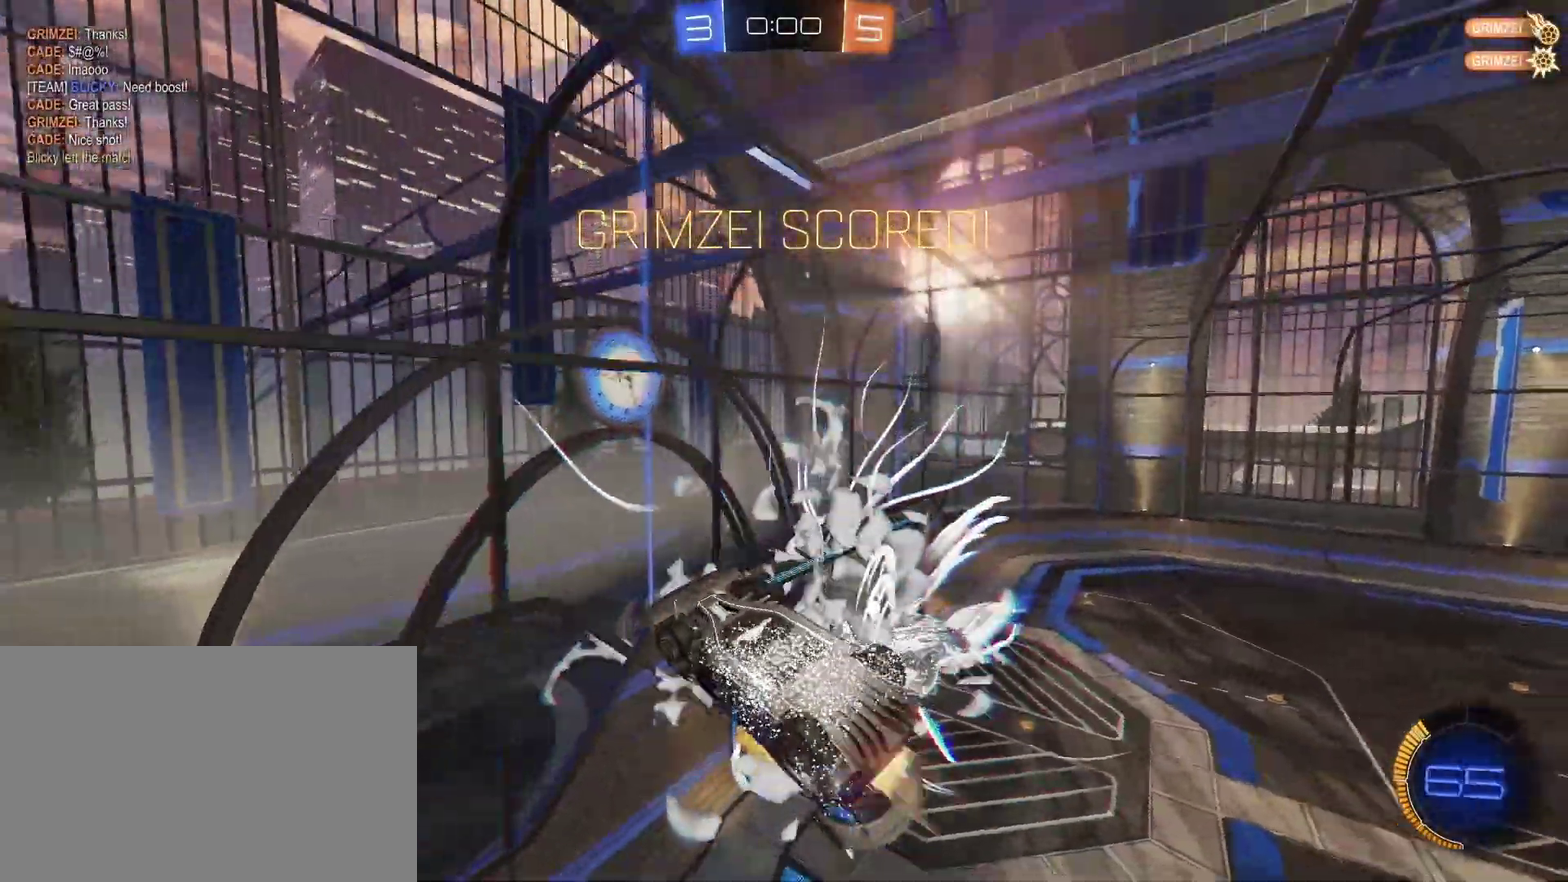
{"buttons": [], "left_stick": "up-right", "right_stick": "center", "events": [[133, "CIRCLE", "up"], [133, "left_stick", "center"], [333, "left_stick", "up-right"]]}
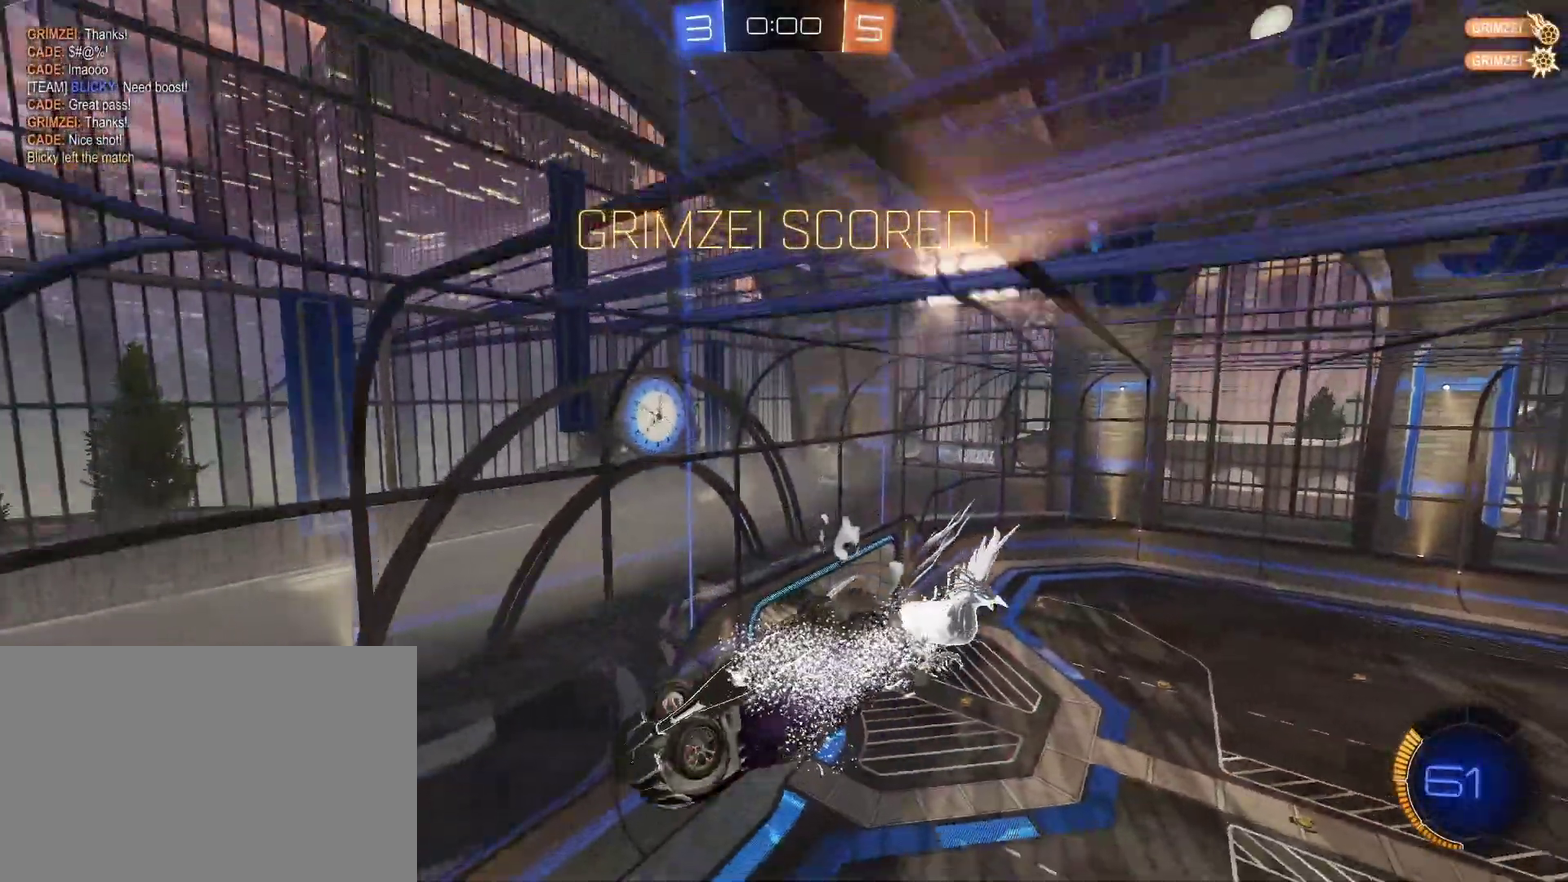
{"buttons": [], "left_stick": "right", "right_stick": "center", "events": [[300, "left_stick", "right"]]}
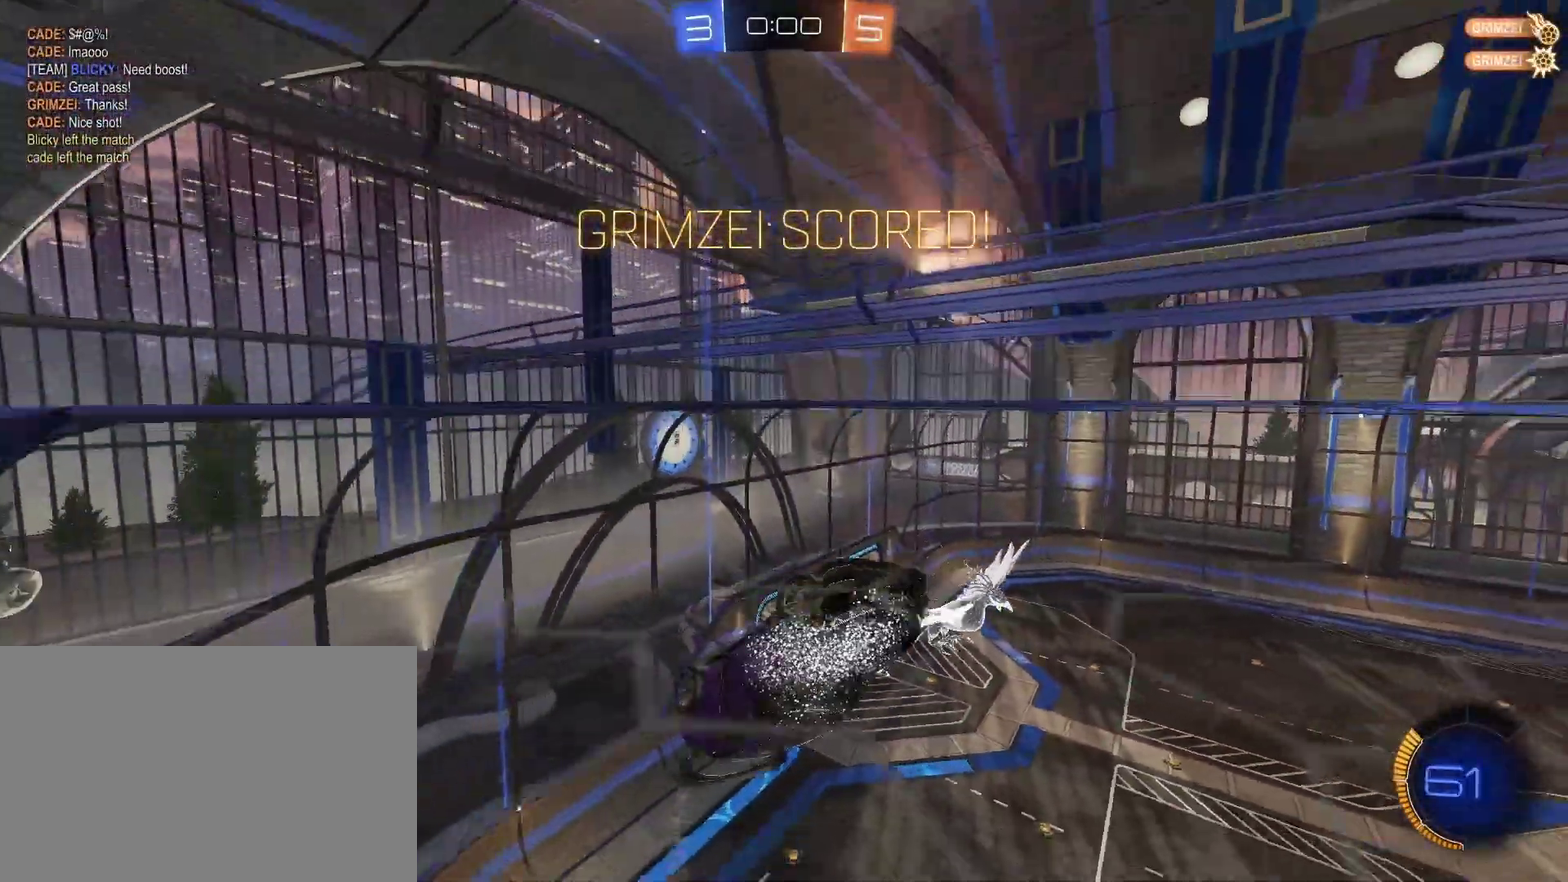
{"buttons": [], "left_stick": "right", "right_stick": "center", "events": [[233, "R2", "down"], [267, "TRIANGLE", "down"], [367, "R2", "up"], [367, "TRIANGLE", "up"]]}